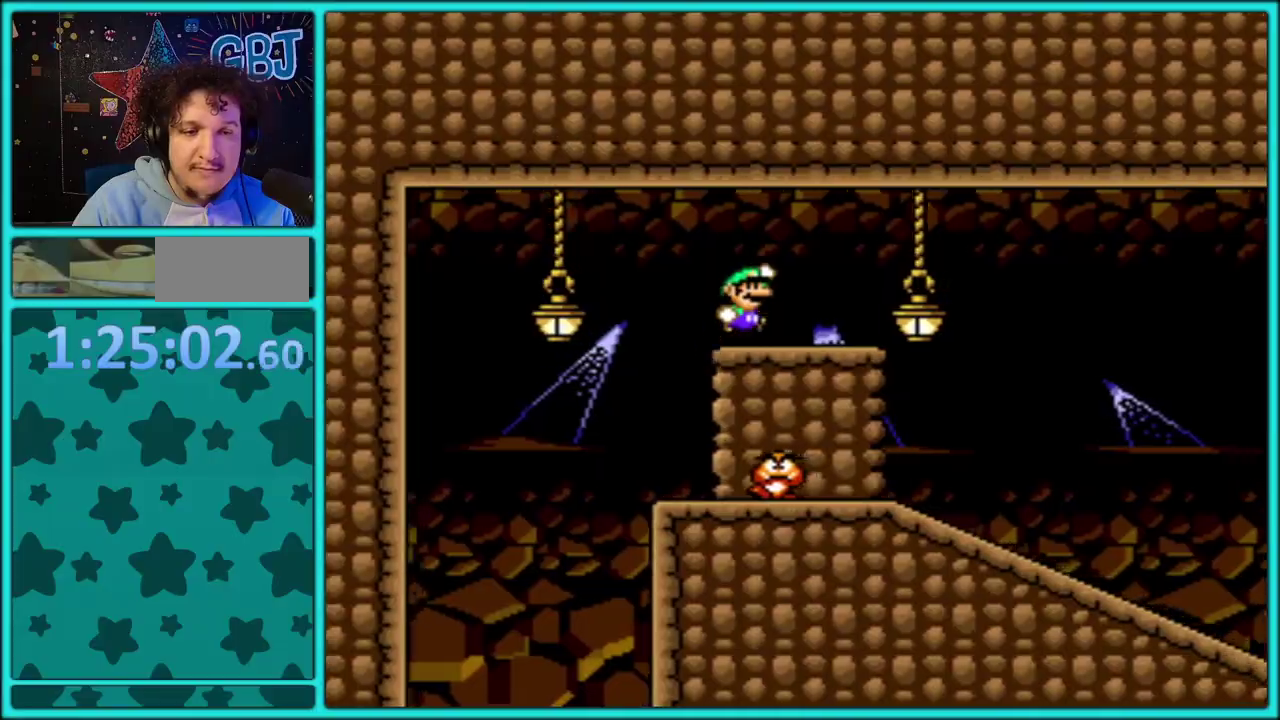
Gameplay with a controller (Nintendo layout); each line is a JSON object with the inputs held at the frame after it. "events" lists button and stick changes between this image and that frame as [ms after this image, input, new state], when the widget could be followed in between. Not read: L2 L3 R2 R3.
{"buttons": ["Y", "DPAD_RIGHT"], "events": []}
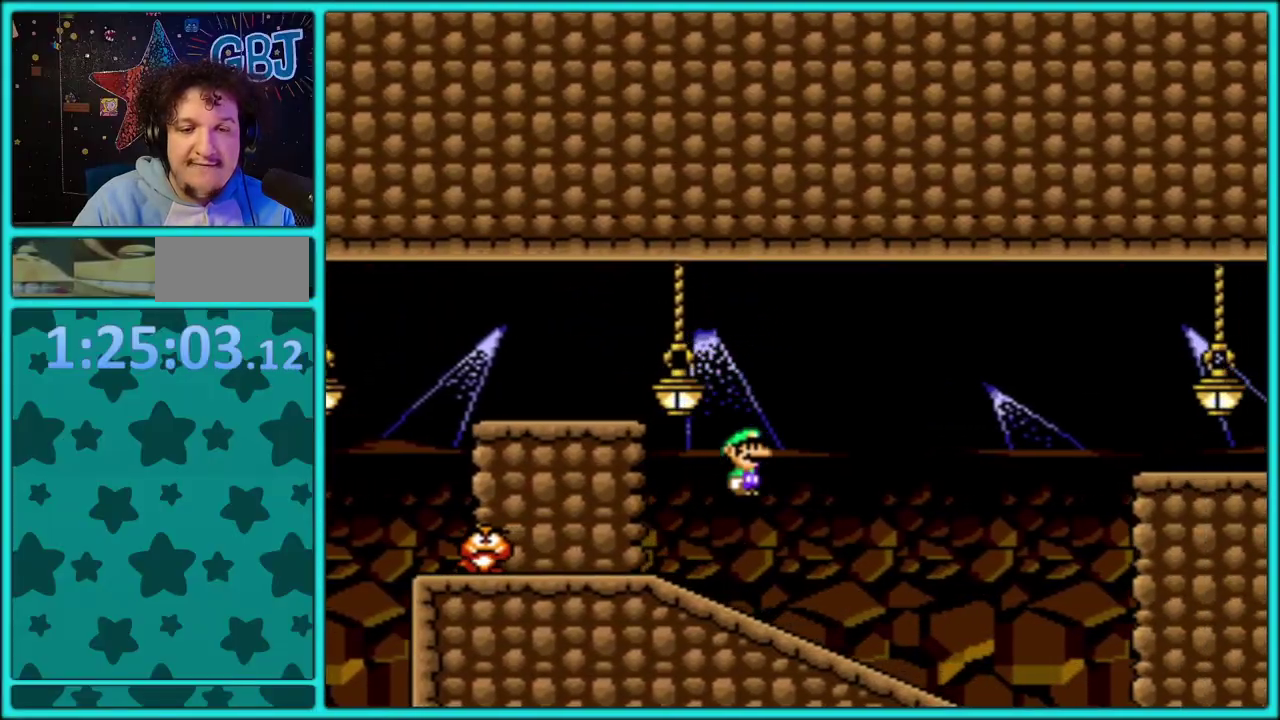
{"buttons": ["Y", "DPAD_RIGHT"], "events": []}
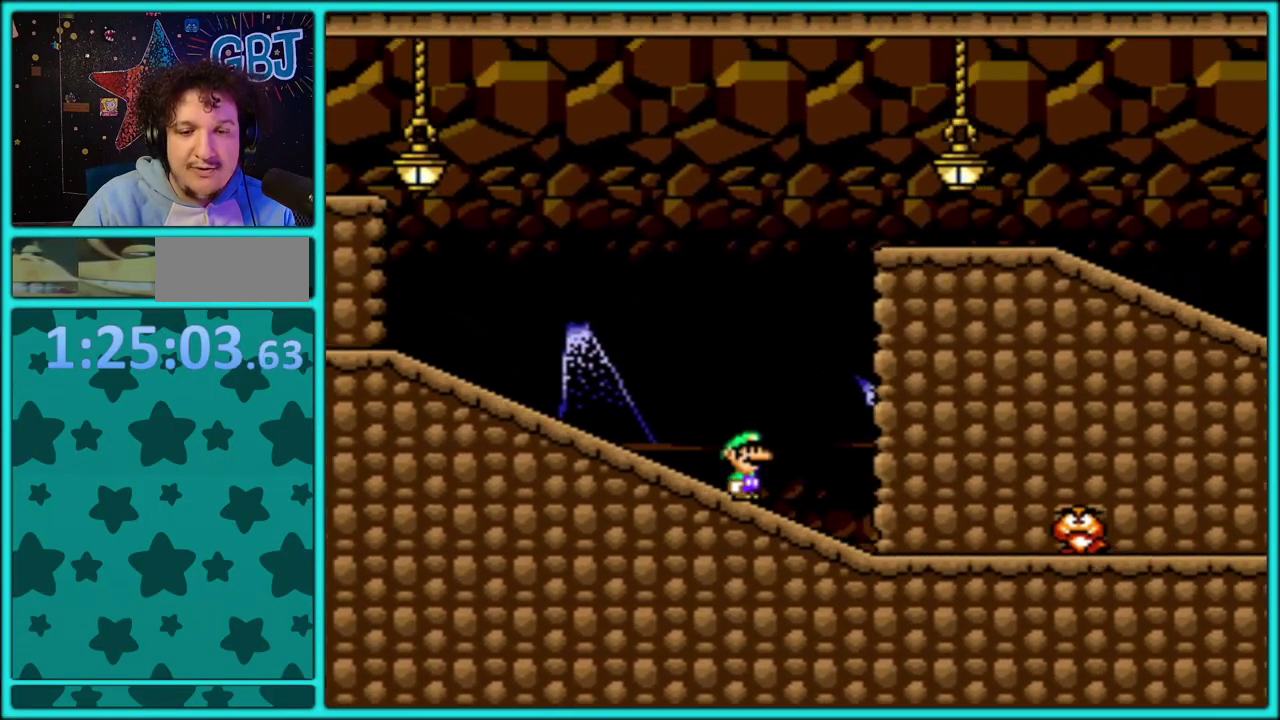
{"buttons": ["Y", "DPAD_RIGHT"], "events": [[200, "B", "down"], [267, "B", "up"]]}
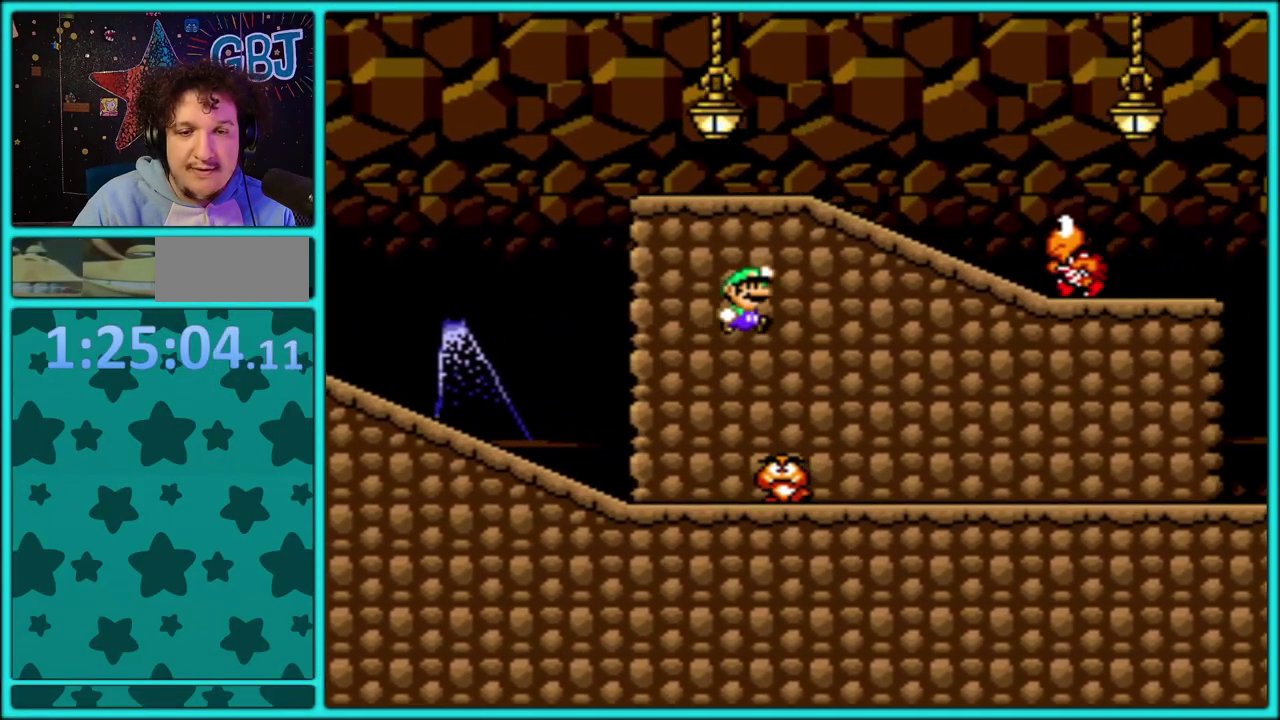
{"buttons": ["Y", "DPAD_RIGHT"], "events": []}
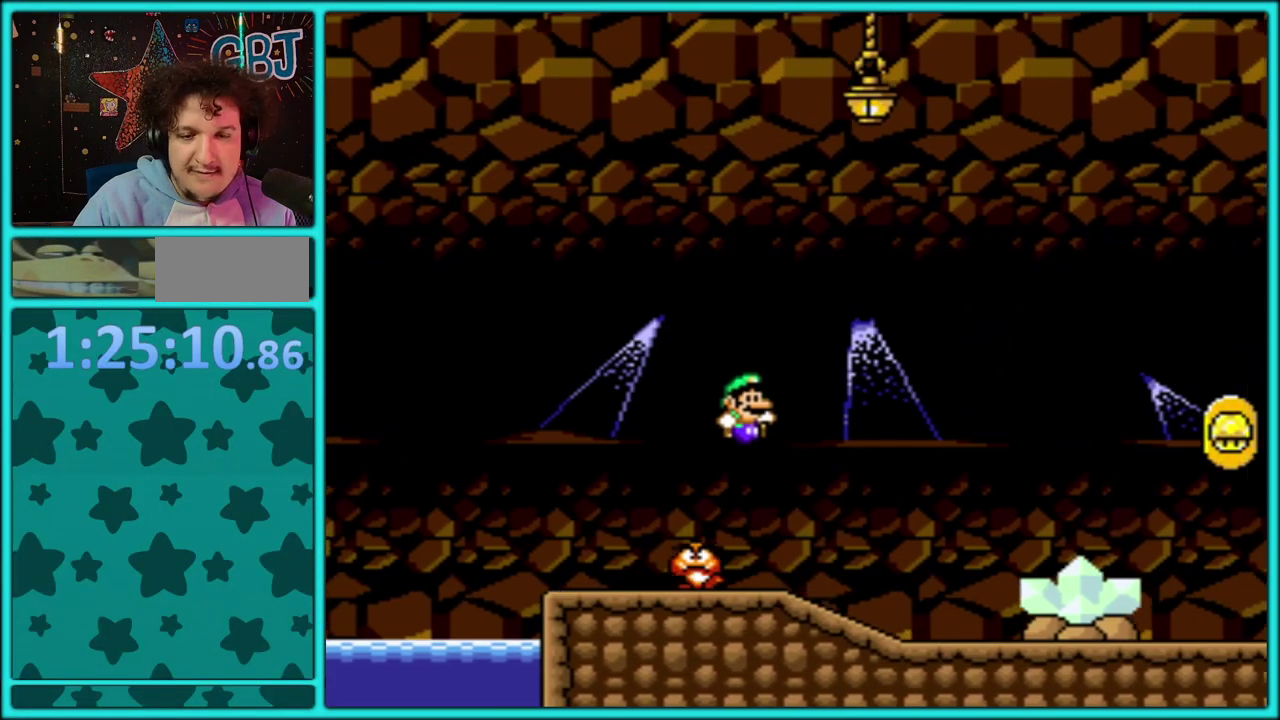
{"buttons": ["B", "Y", "DPAD_RIGHT"], "events": [[500, "B", "down"]]}
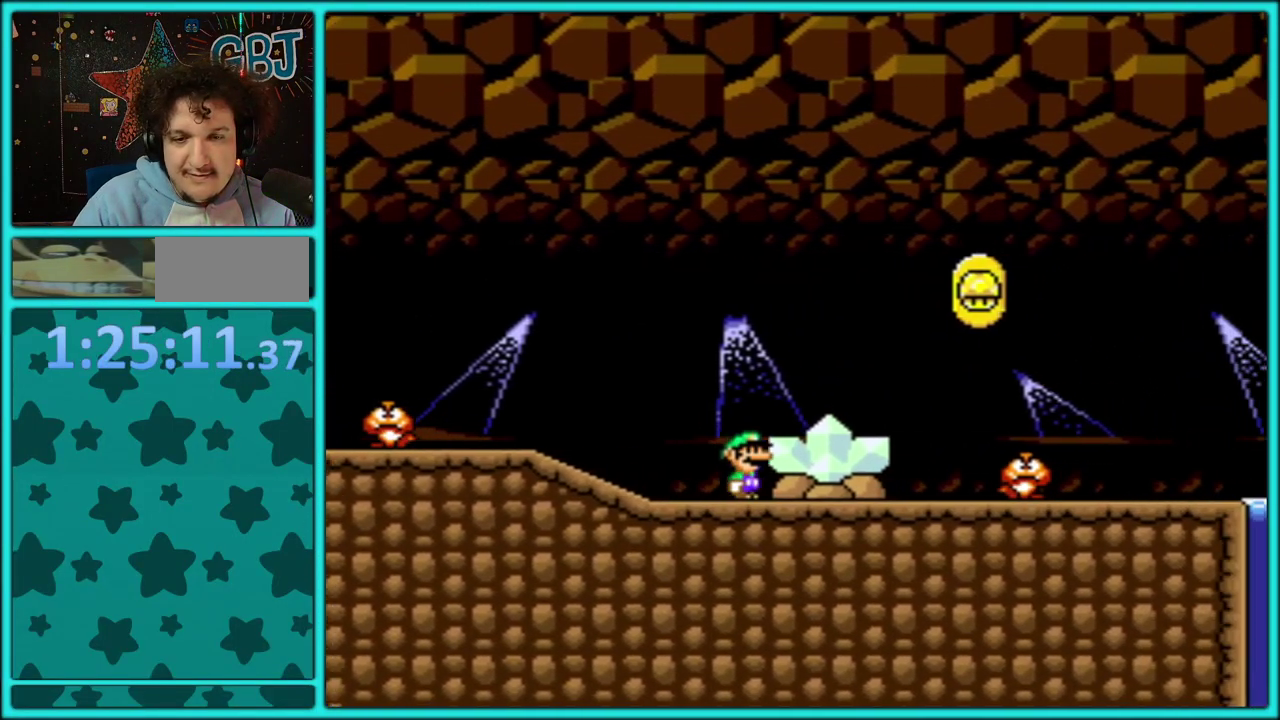
{"buttons": ["Y", "DPAD_RIGHT"], "events": [[133, "B", "up"], [250, "B", "down"], [350, "B", "up"]]}
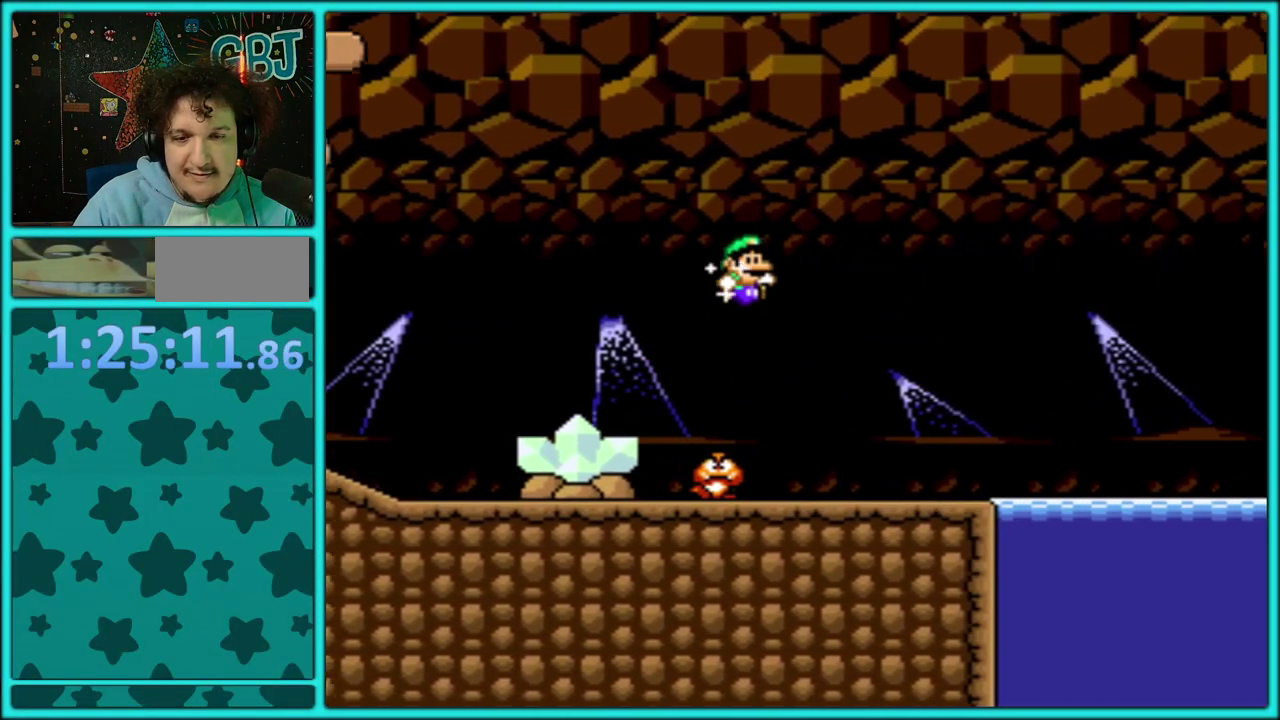
{"buttons": ["B", "Y", "DPAD_RIGHT"], "events": [[383, "B", "down"]]}
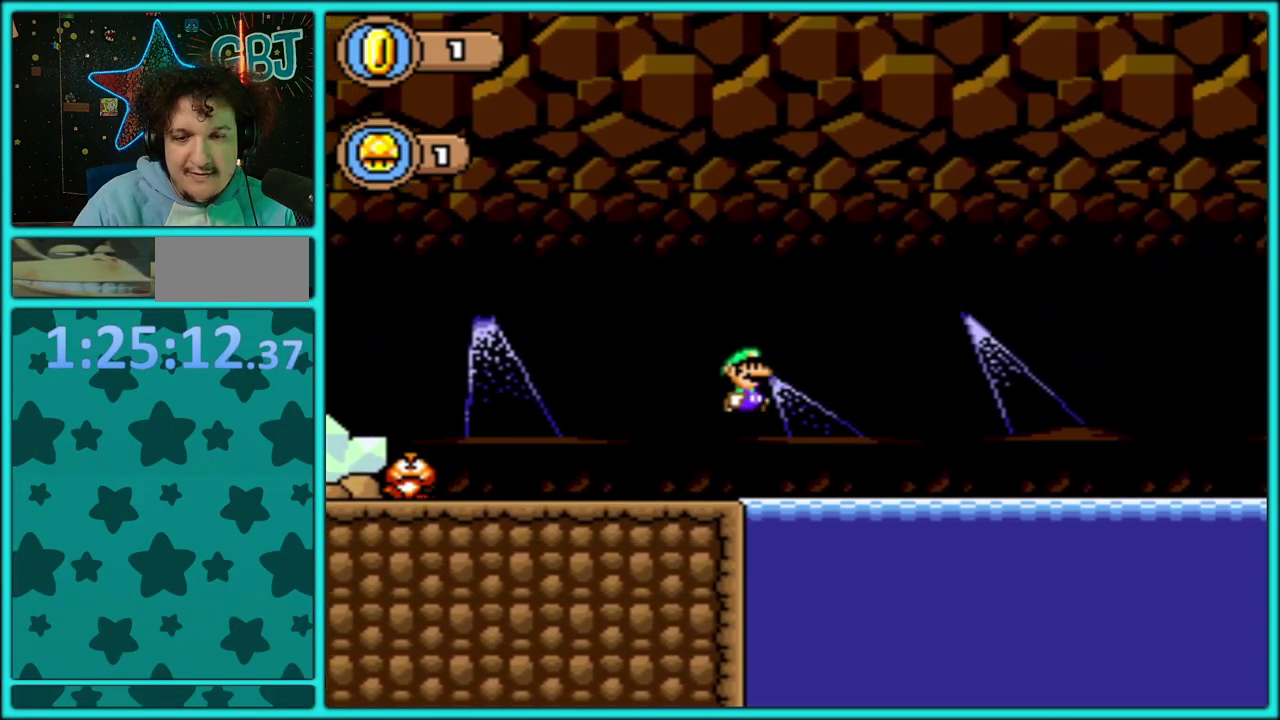
{"buttons": ["B", "Y", "DPAD_RIGHT"], "events": []}
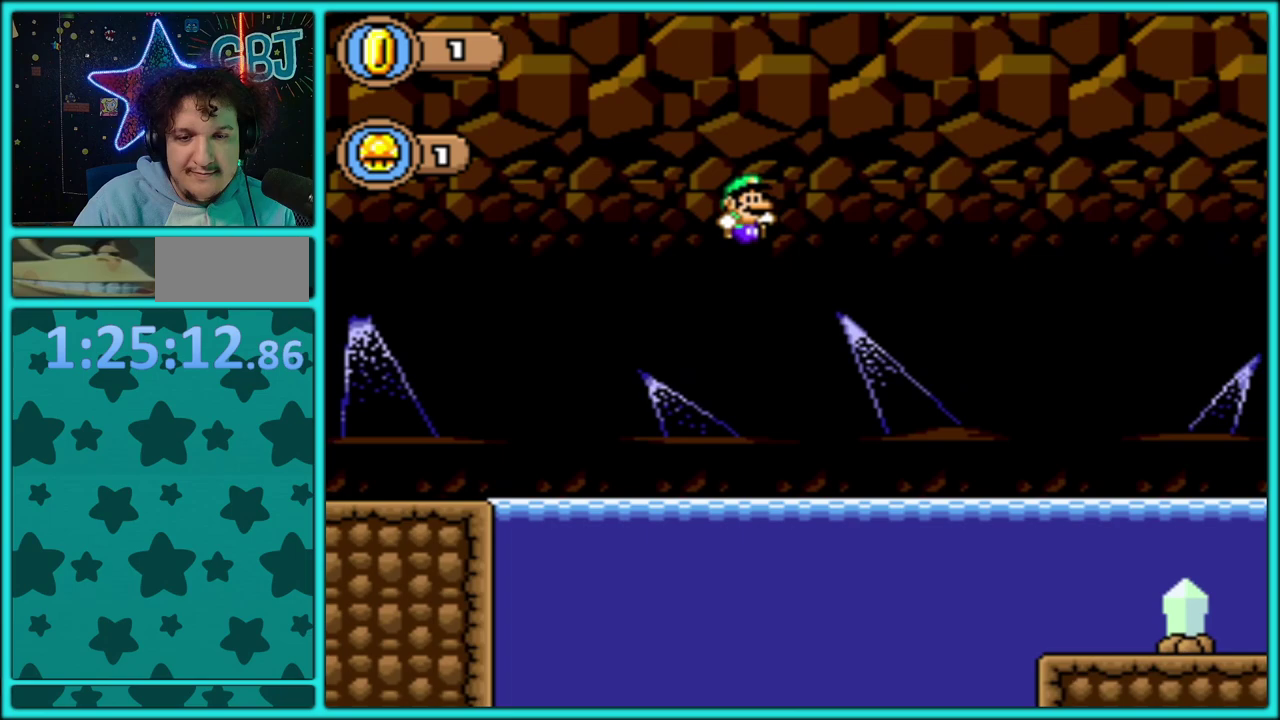
{"buttons": ["B", "Y", "DPAD_UP", "DPAD_RIGHT"], "events": [[367, "B", "up"], [450, "DPAD_UP", "down"], [500, "B", "down"]]}
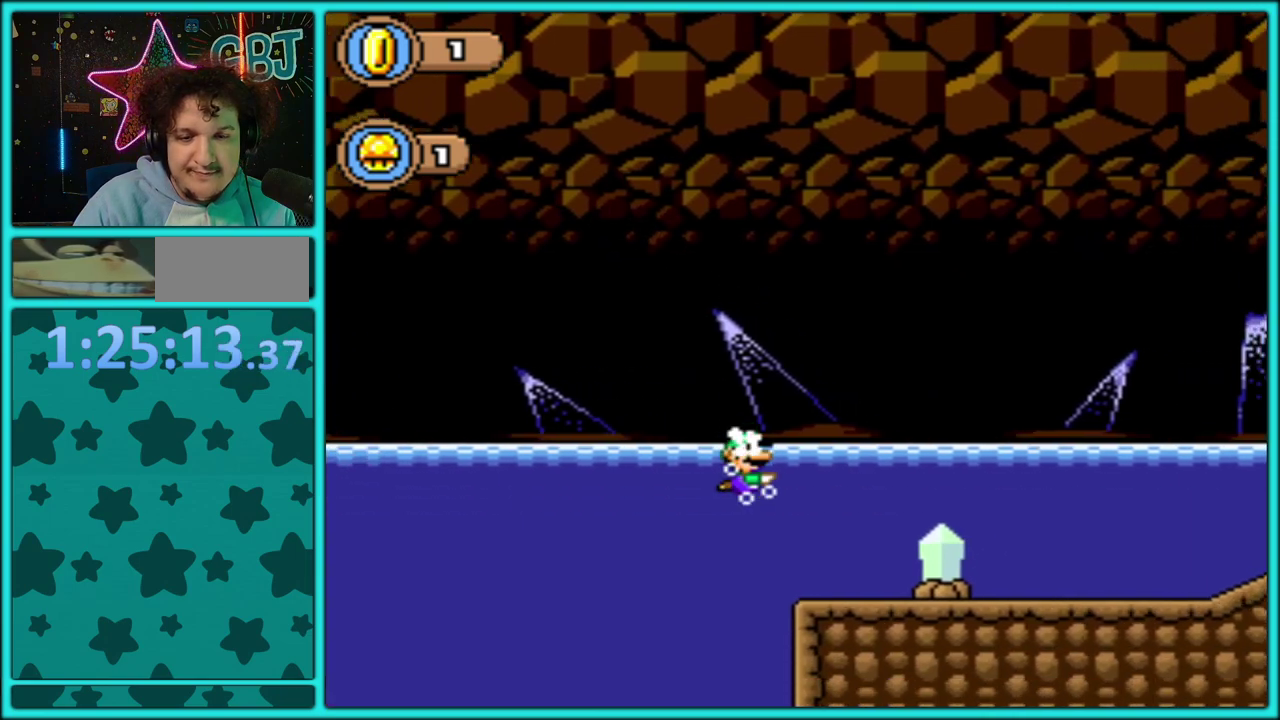
{"buttons": ["B", "Y", "DPAD_RIGHT"], "events": [[250, "DPAD_UP", "up"]]}
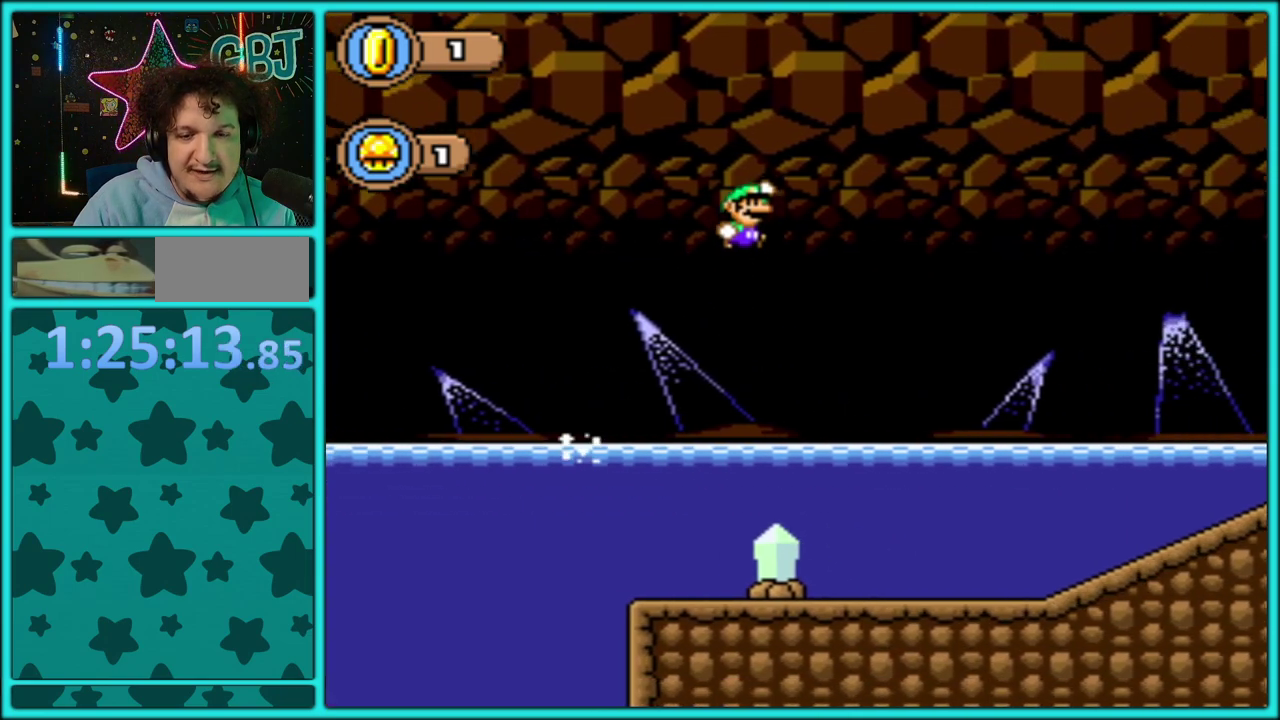
{"buttons": ["Y", "DPAD_RIGHT"], "events": [[433, "B", "up"]]}
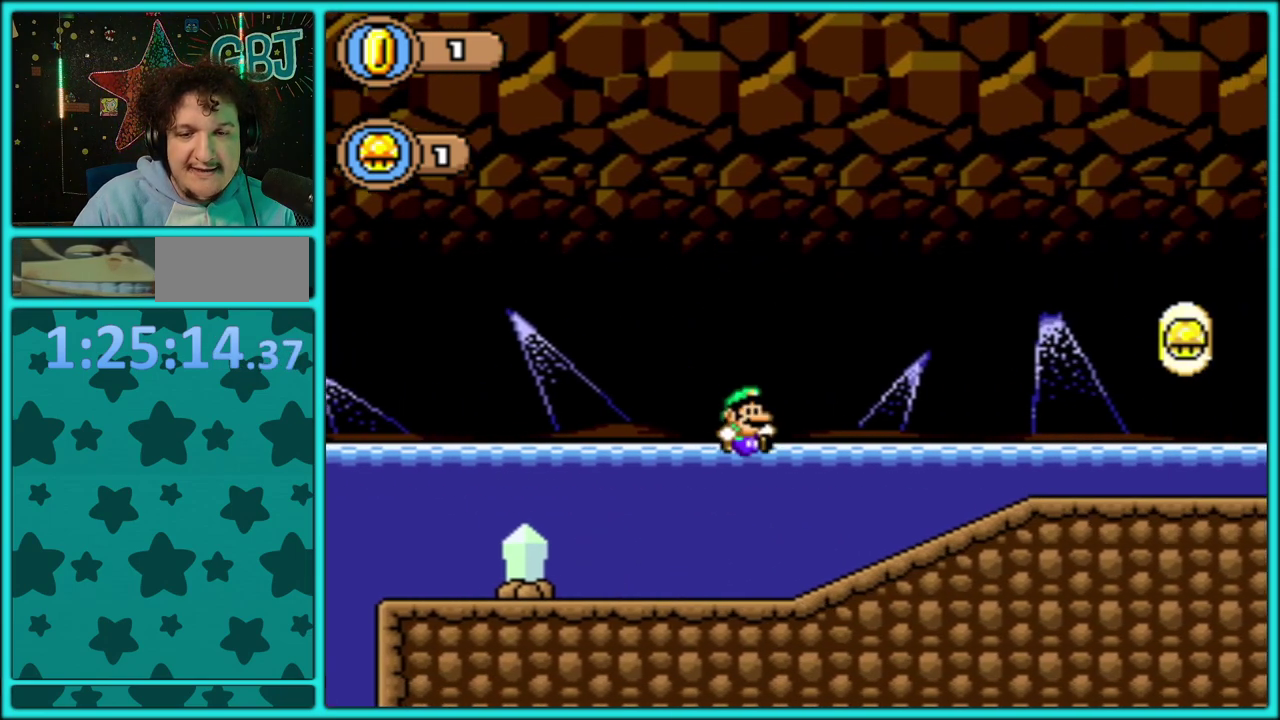
{"buttons": ["B", "Y", "DPAD_RIGHT"], "events": [[67, "B", "down"], [67, "DPAD_UP", "down"], [200, "DPAD_UP", "up"]]}